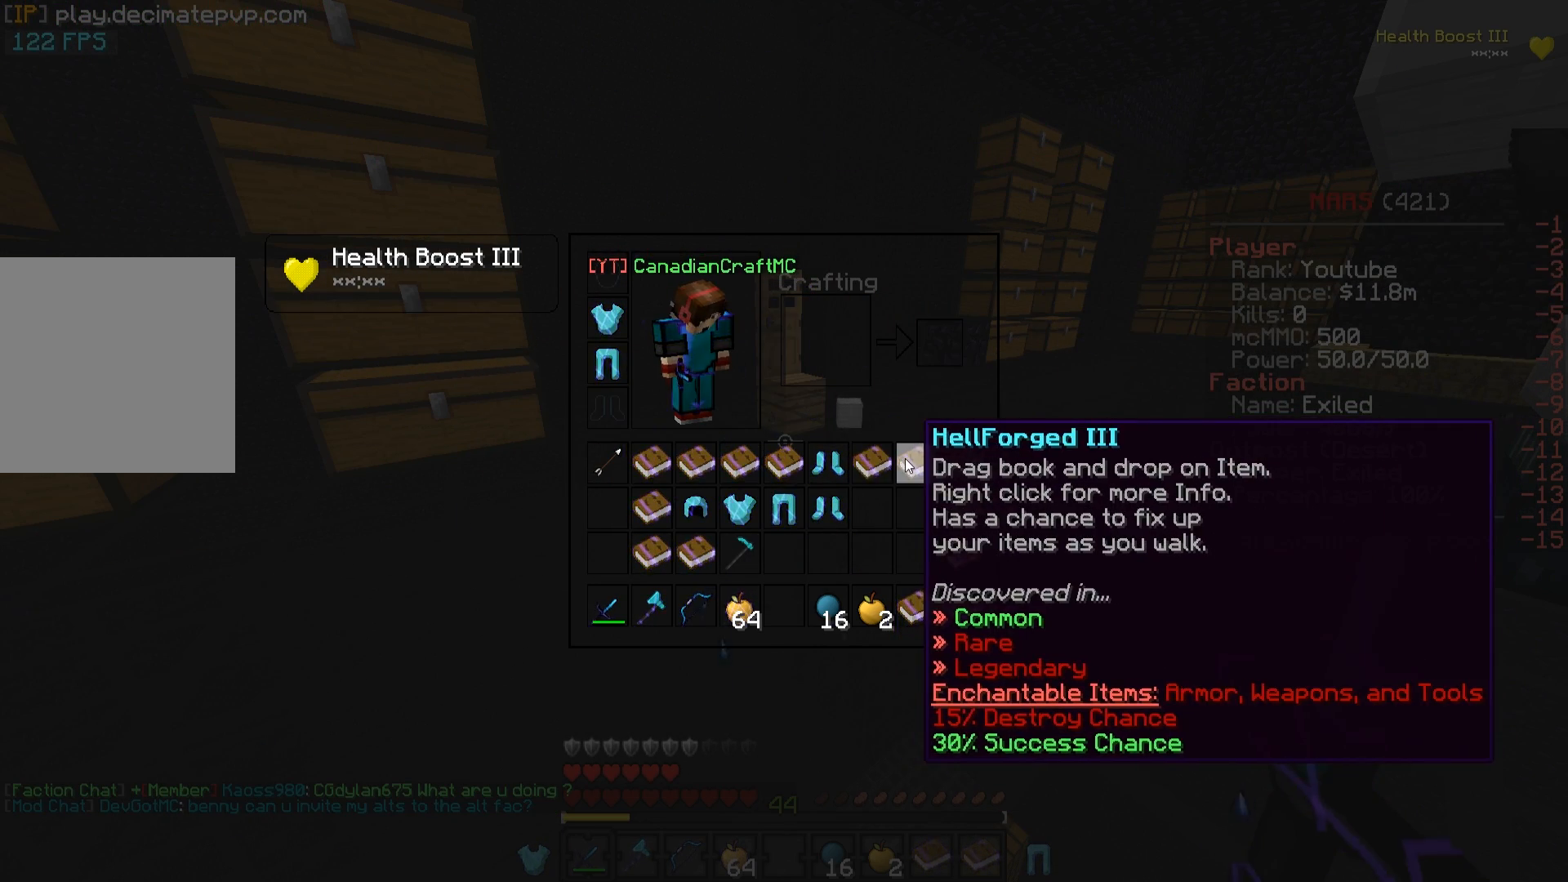
Gameplay with keyboard; each line is a JSON object with the keys held at the frame after it. "events" lists presses ("down") and releases ("up") of "a", "d", "s" and "w" between this image and that frame as [ms after this image, input, new state], when the widget could be followed in between. No other keys are recorded. Mouse input is not recorded.
{"keys": ["w"], "events": [[384, "w", "down"]]}
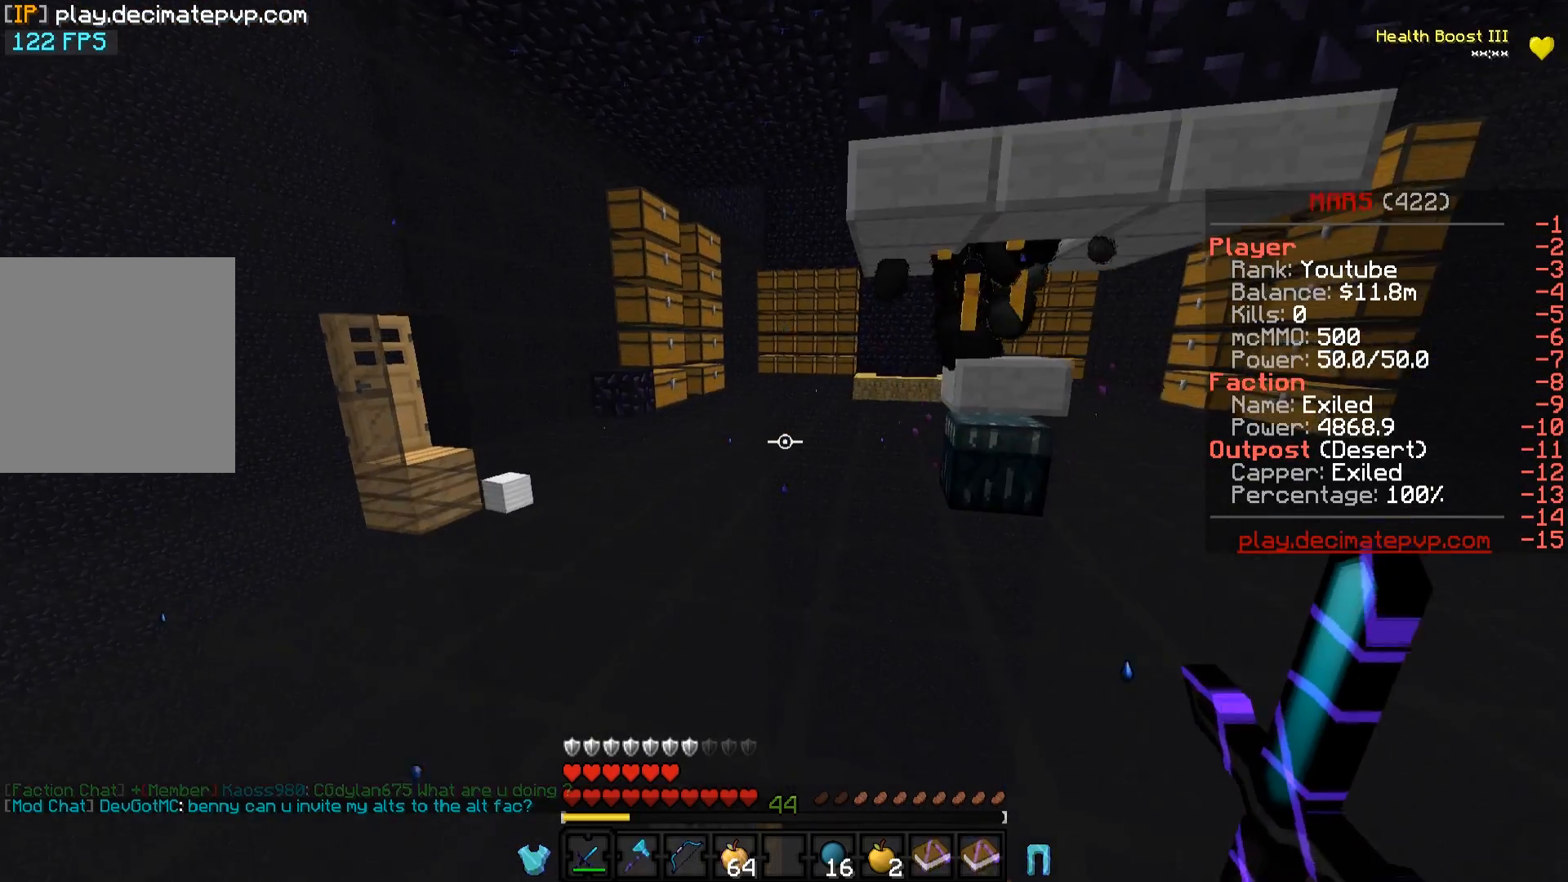
{"keys": ["w"], "events": []}
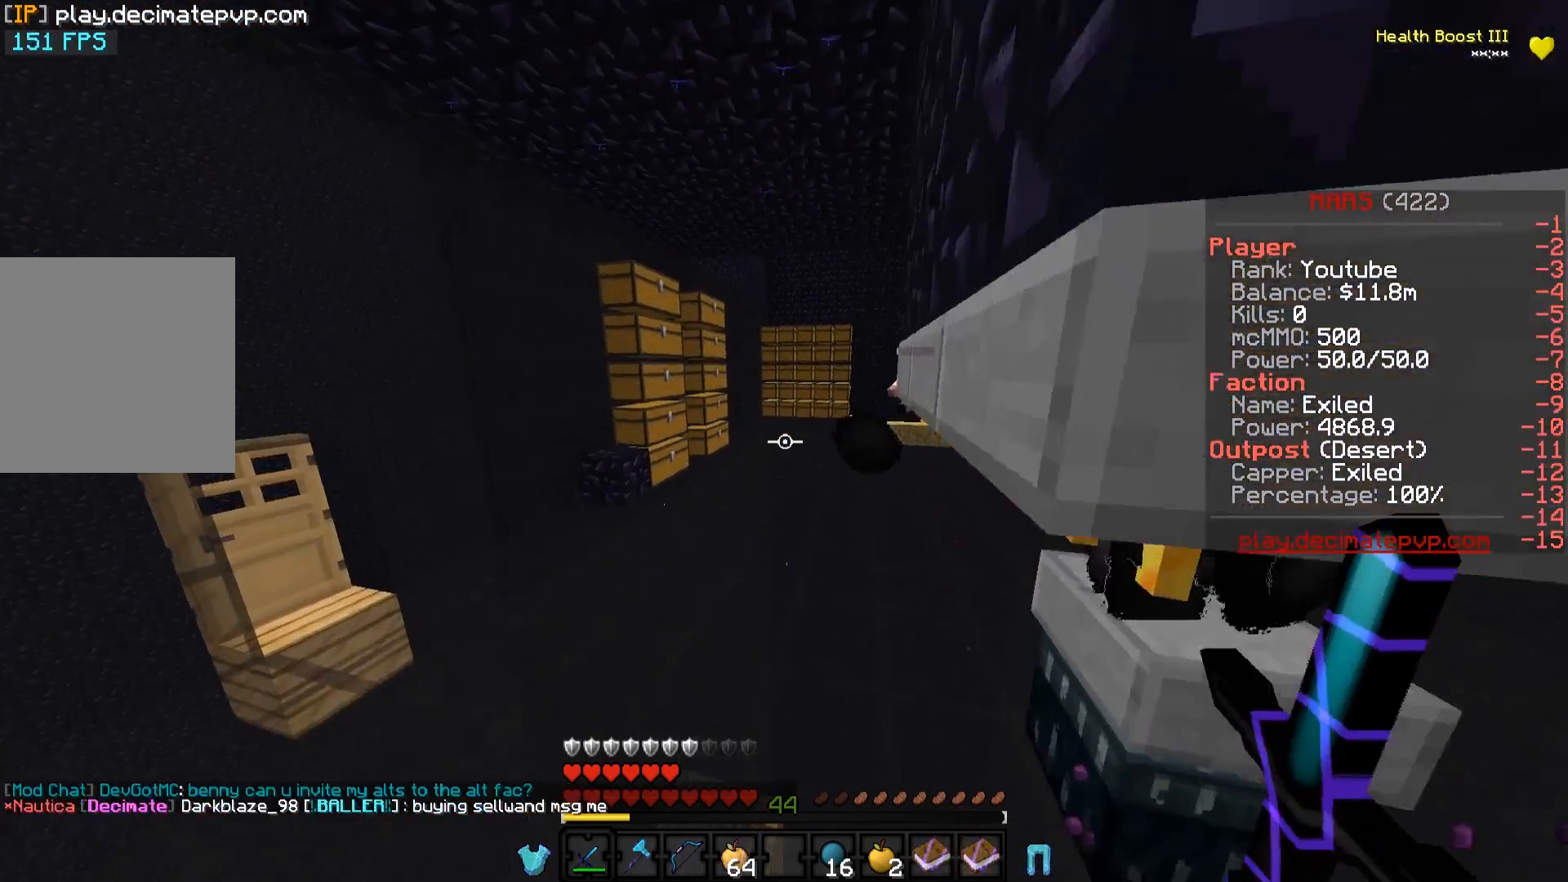
{"keys": ["w"], "events": []}
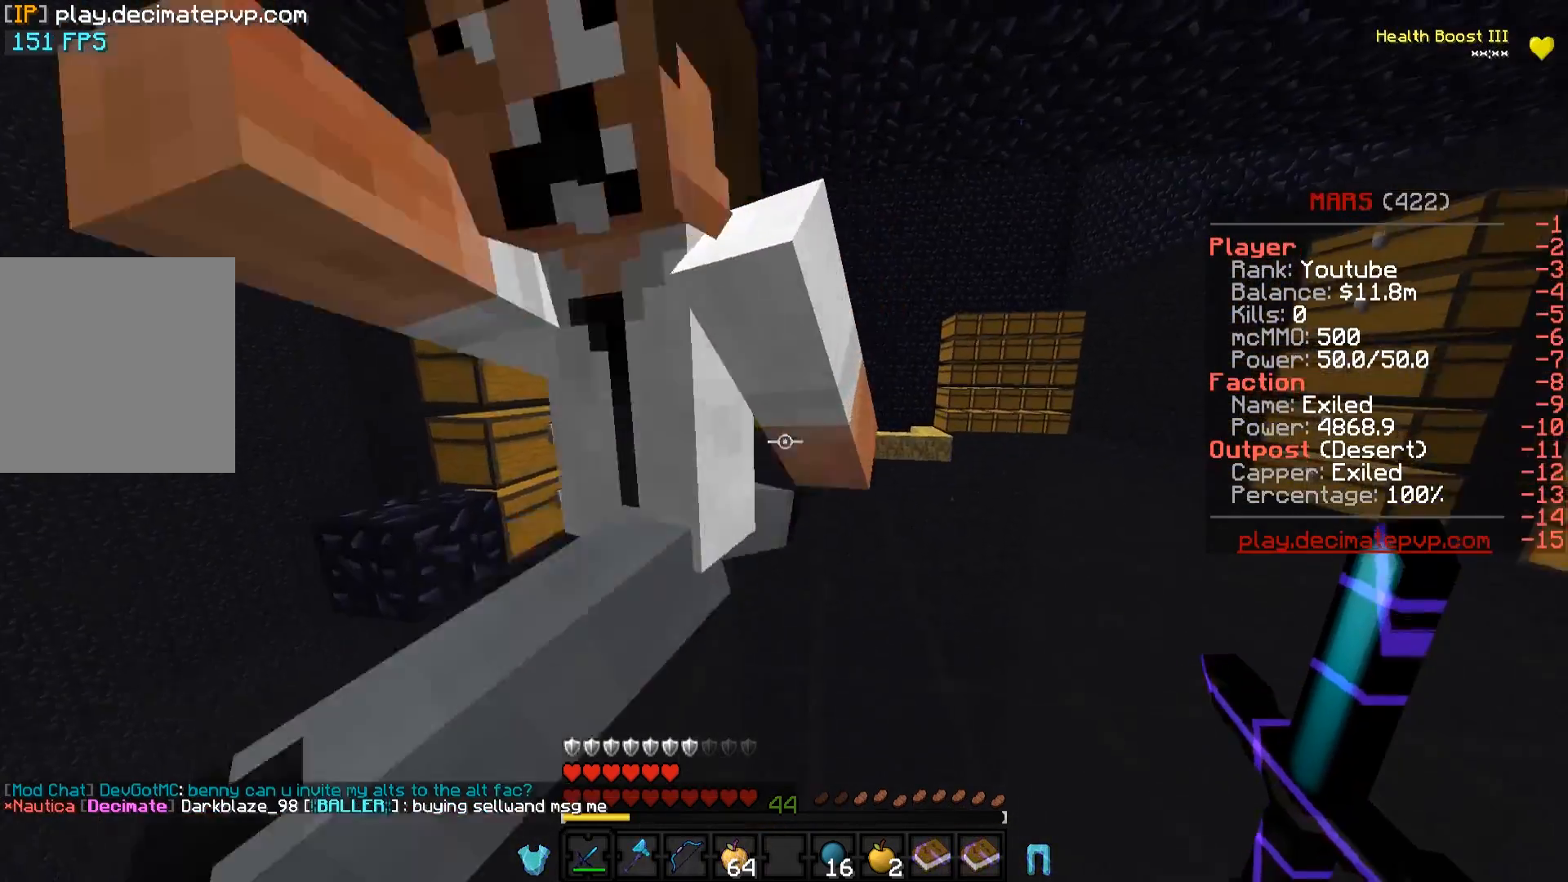
{"keys": ["w"], "events": []}
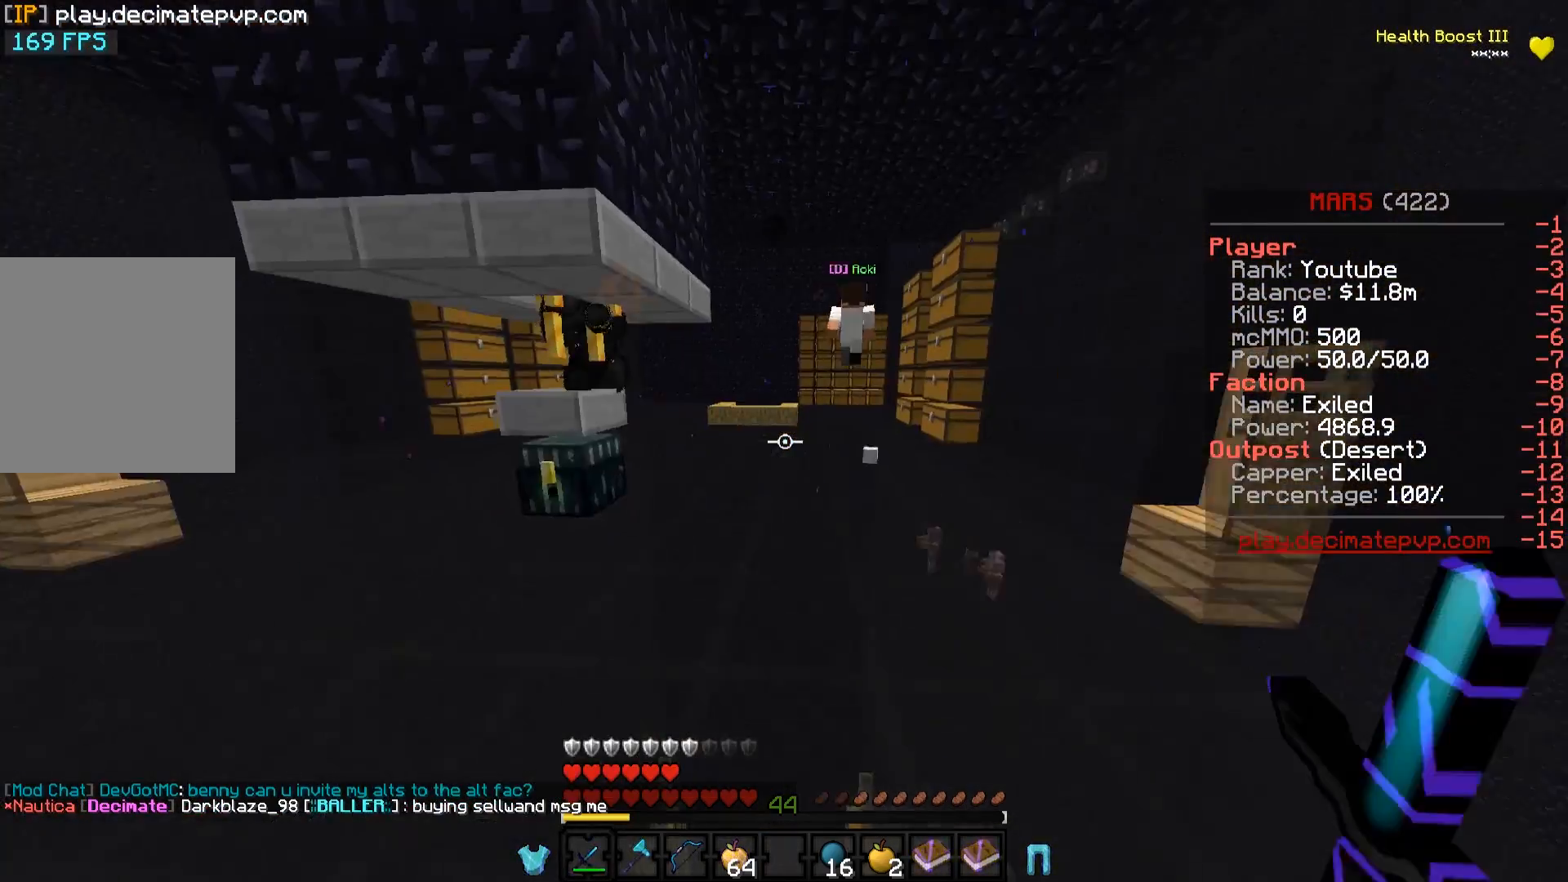
{"keys": [], "events": [[451, "w", "up"]]}